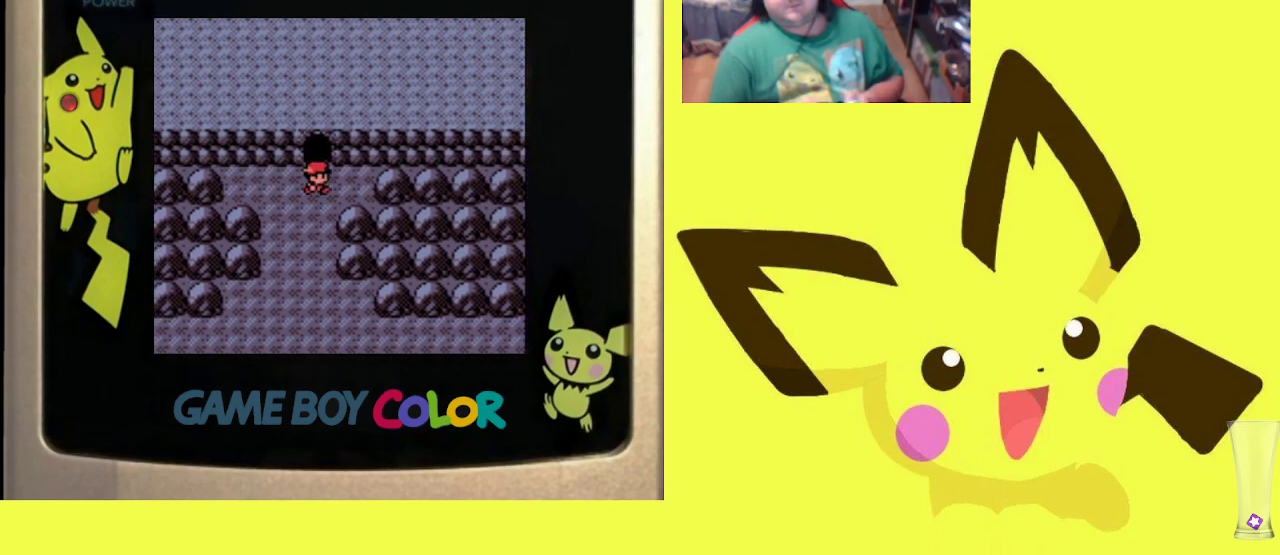
Gameplay with a controller (PlayStation layout); each line is a JSON object with the inputs held at the frame after it. "events" lists button and stick changes between this image and that frame as [ms after this image, input, new state], when the widget could be followed in between. Not read: left_stick right_stick.
{"buttons": ["R1"], "events": [[33, "DPAD_RIGHT", "up"], [100, "DPAD_LEFT", "down"], [217, "DPAD_LEFT", "up"], [267, "DPAD_RIGHT", "down"], [400, "DPAD_RIGHT", "up"]]}
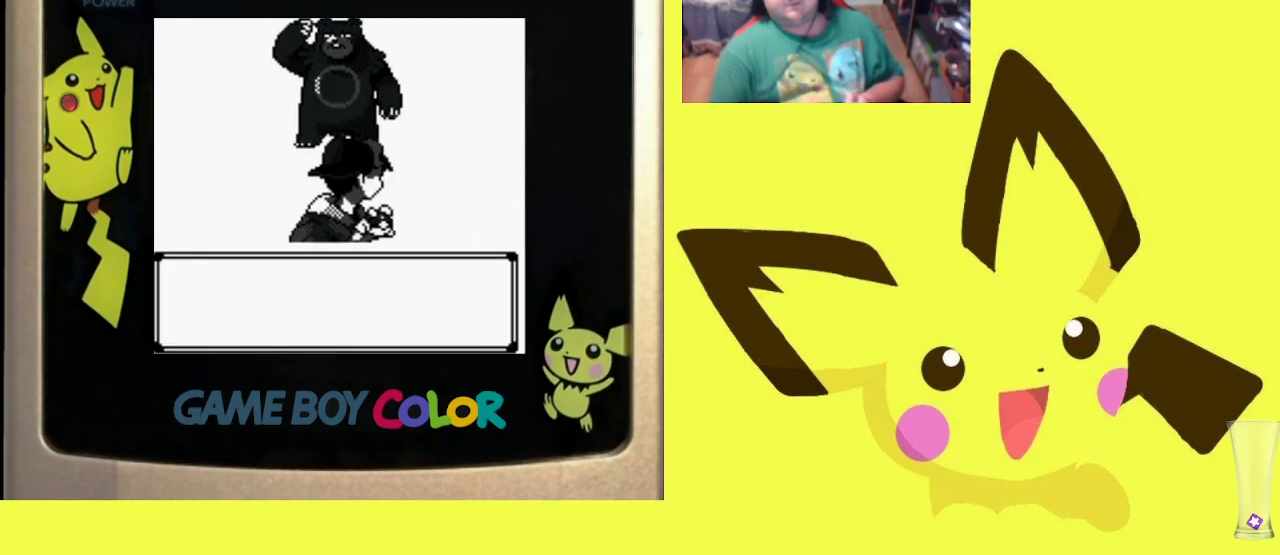
{"buttons": ["R1"], "events": [[33, "CIRCLE", "down"], [150, "CIRCLE", "up"], [250, "CIRCLE", "down"], [383, "CIRCLE", "up"]]}
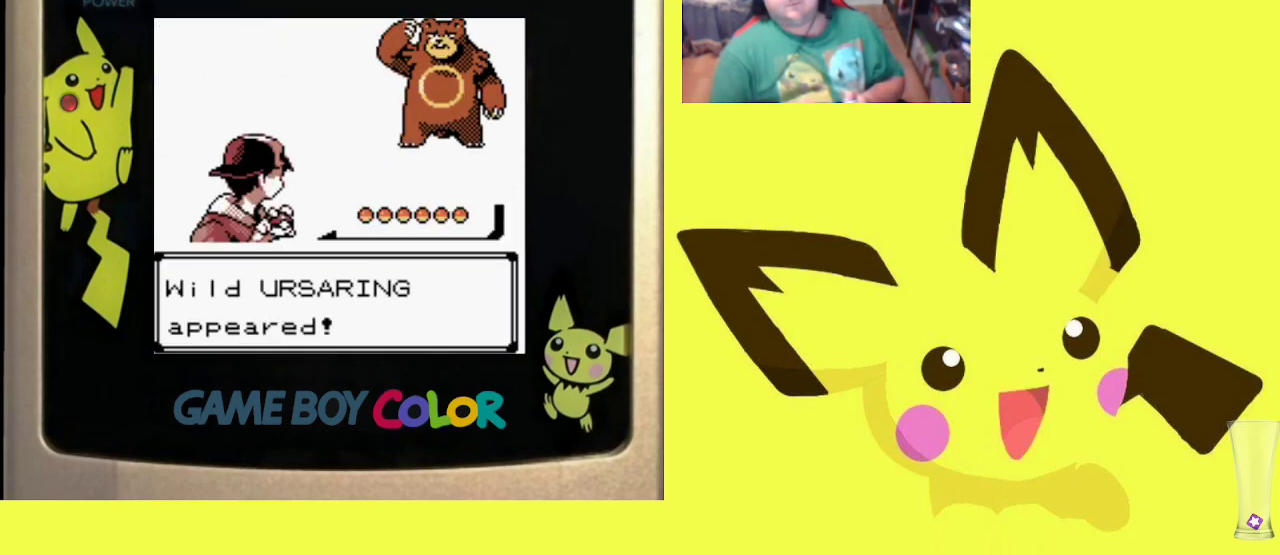
{"buttons": ["R1"], "events": [[300, "CIRCLE", "down"], [467, "CIRCLE", "up"]]}
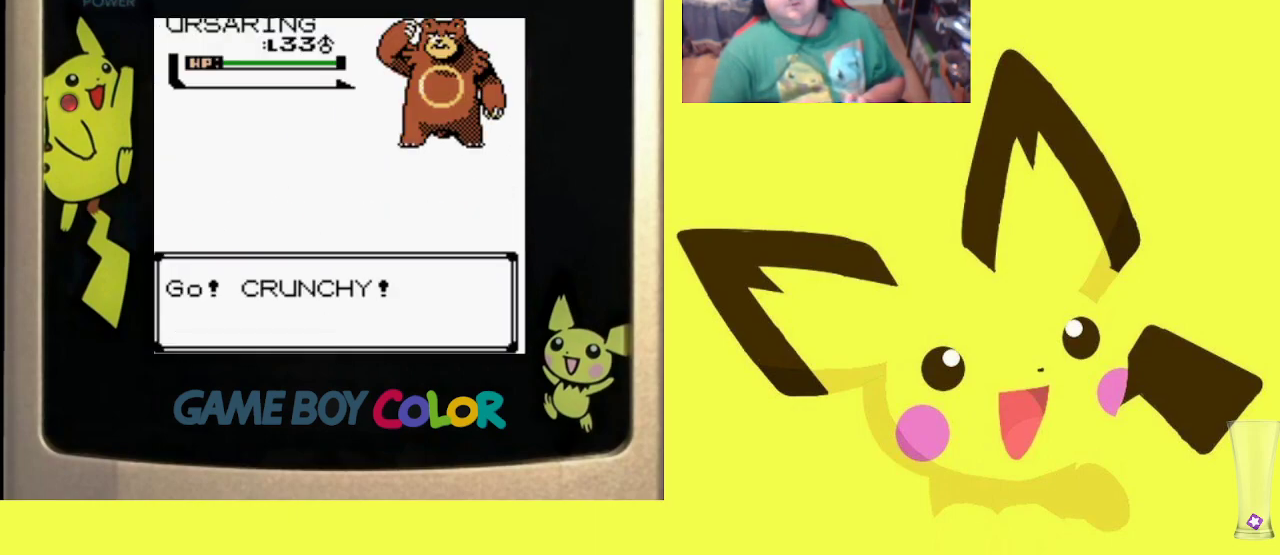
{"buttons": ["R1"], "events": []}
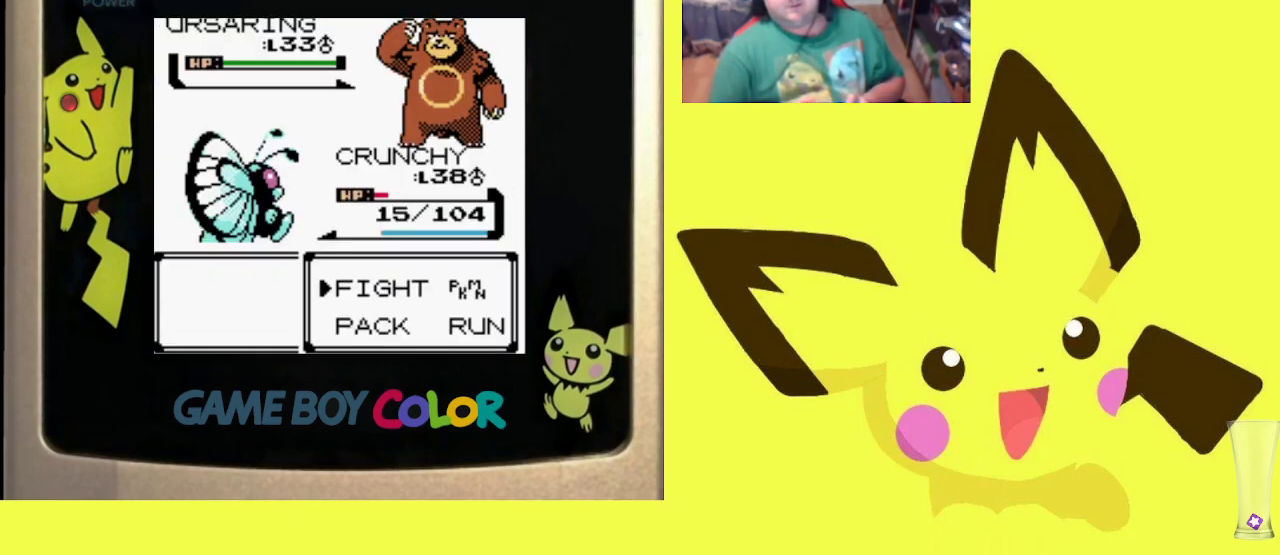
{"buttons": [], "events": [[100, "DPAD_RIGHT", "down"], [183, "DPAD_RIGHT", "up"], [283, "CIRCLE", "down"], [383, "CIRCLE", "up"], [417, "R1", "up"]]}
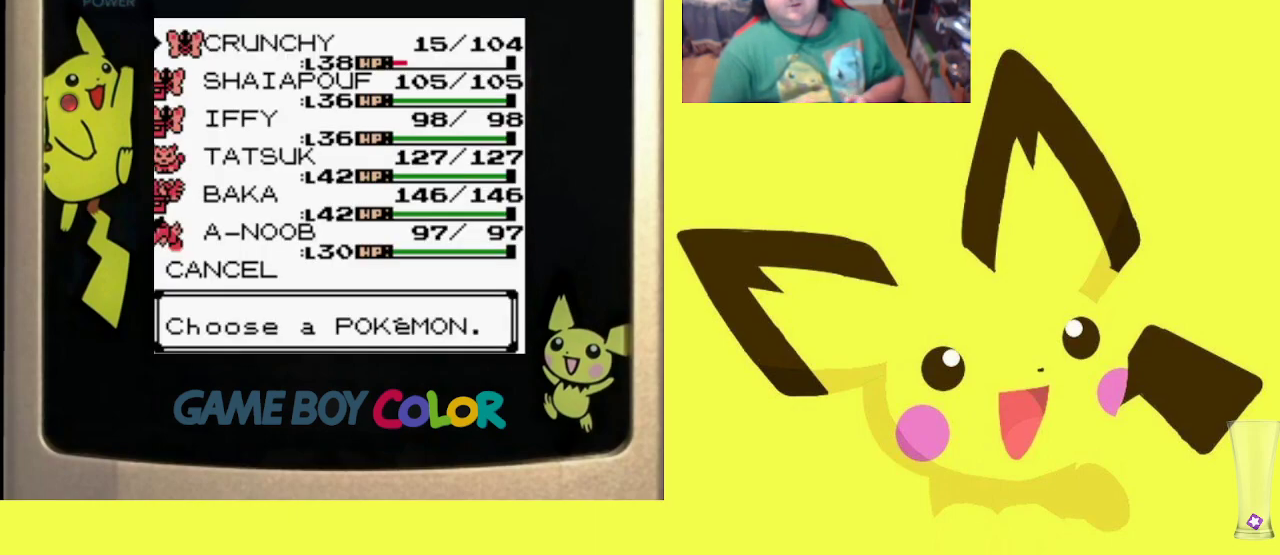
{"buttons": ["DPAD_DOWN"], "events": [[250, "DPAD_DOWN", "down"], [350, "DPAD_DOWN", "up"], [500, "DPAD_DOWN", "down"]]}
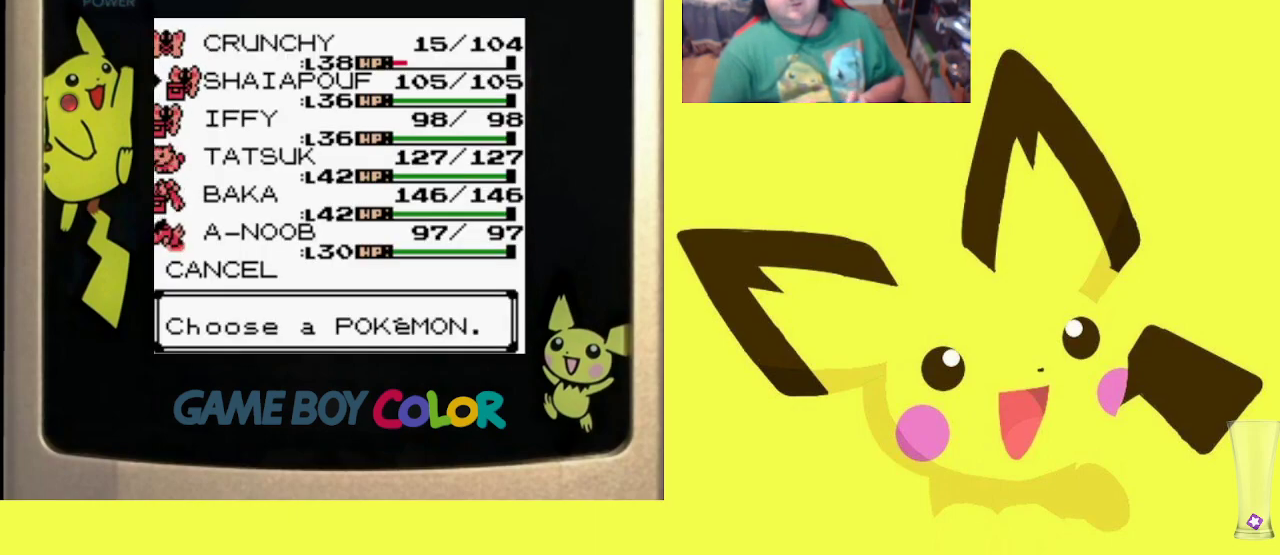
{"buttons": [], "events": [[117, "DPAD_DOWN", "up"]]}
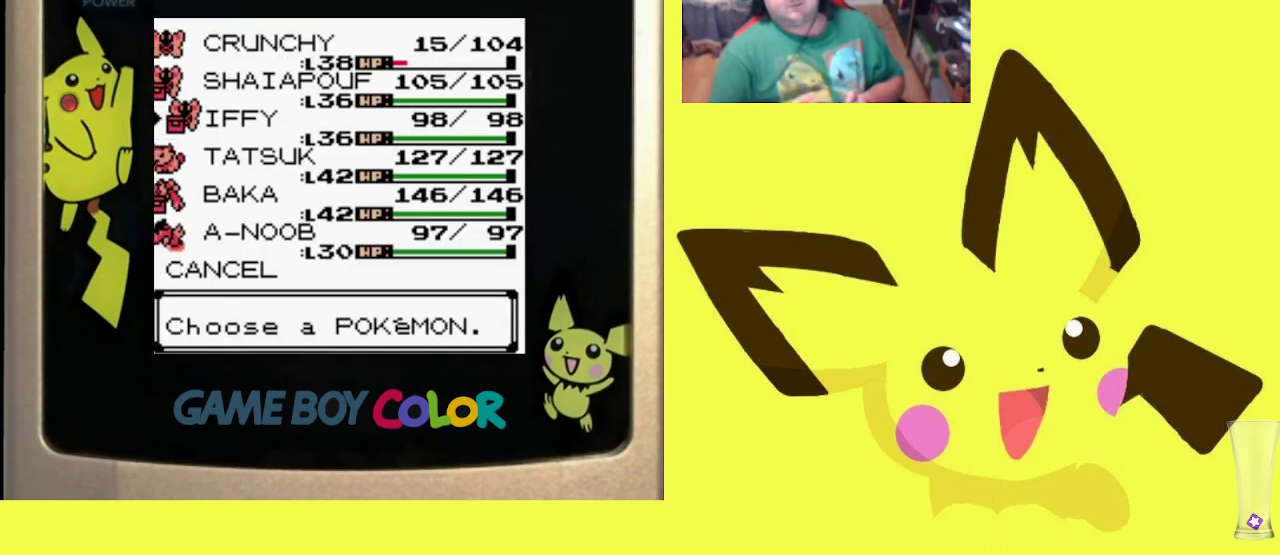
{"buttons": [], "events": [[367, "DPAD_DOWN", "down"], [467, "DPAD_DOWN", "up"]]}
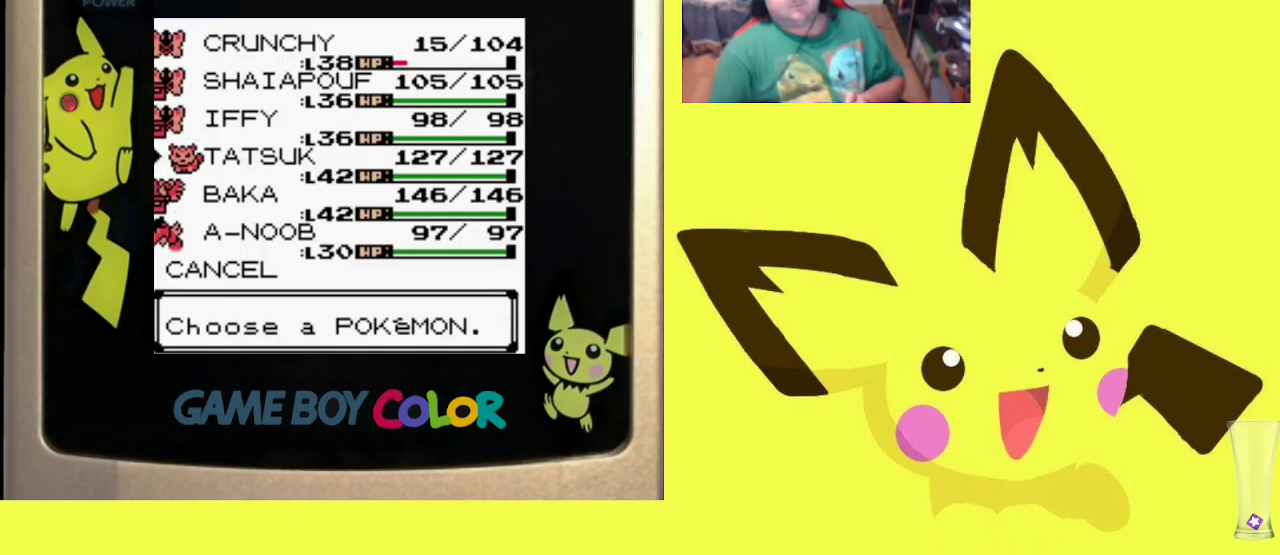
{"buttons": [], "events": []}
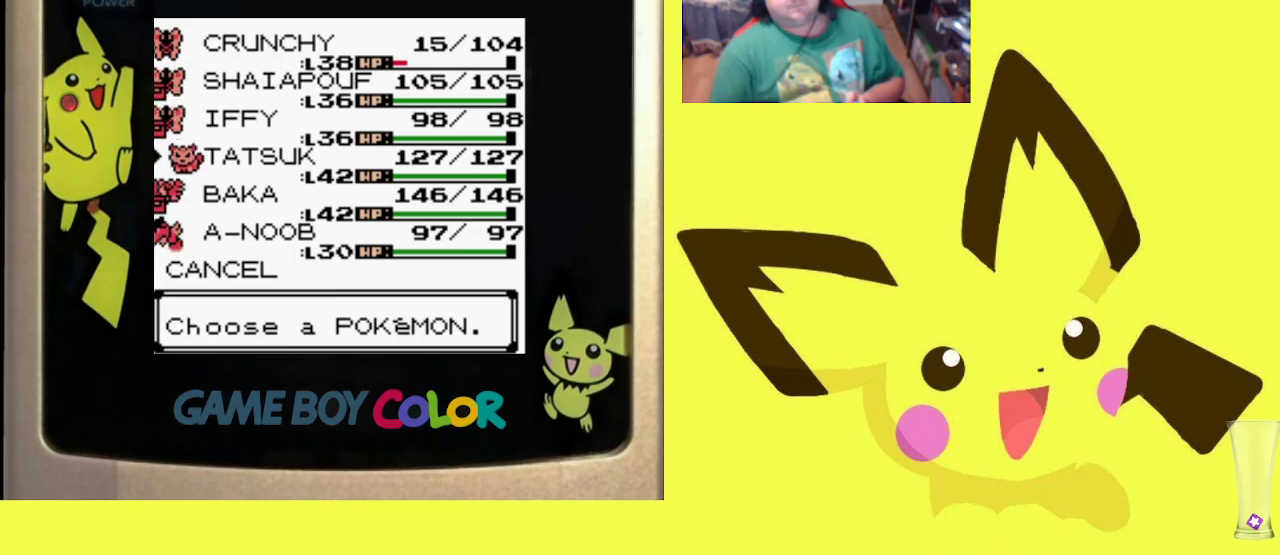
{"buttons": [], "events": [[33, "DPAD_UP", "down"], [150, "DPAD_UP", "up"]]}
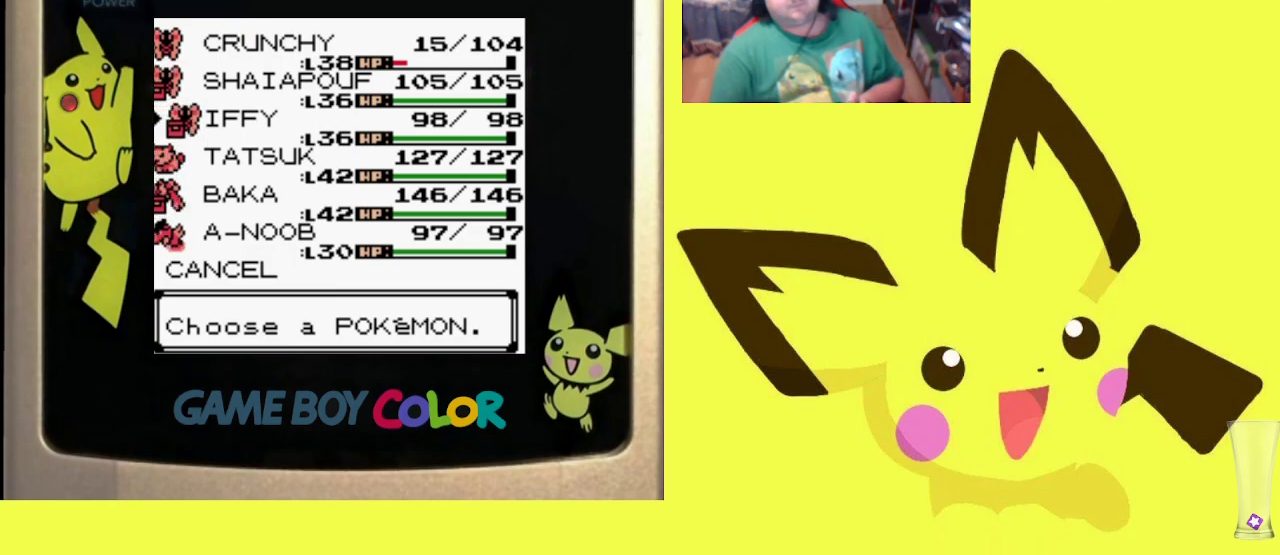
{"buttons": ["R1"], "events": [[200, "R1", "down"], [233, "CIRCLE", "down"], [333, "CIRCLE", "up"], [417, "CIRCLE", "down"], [500, "CIRCLE", "up"]]}
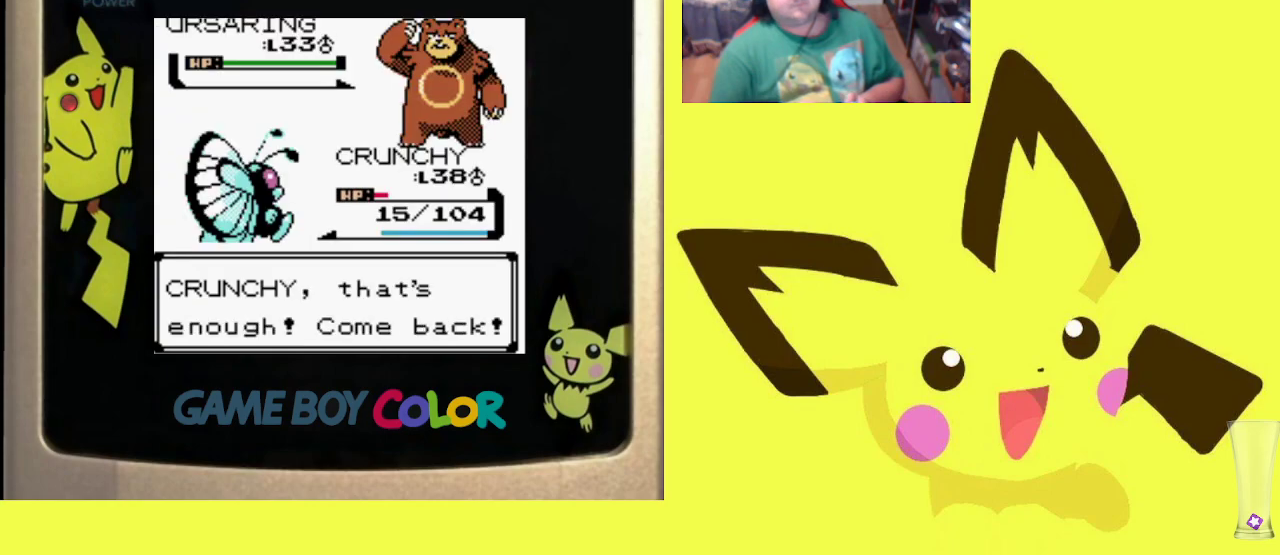
{"buttons": ["R1"], "events": [[83, "CIRCLE", "down"], [183, "CIRCLE", "up"]]}
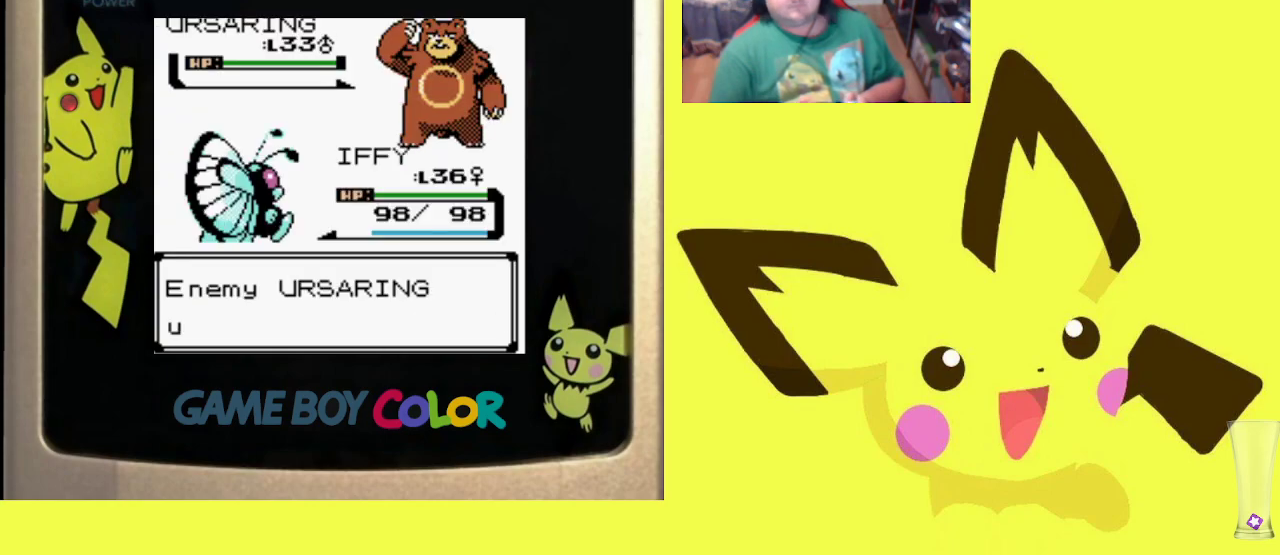
{"buttons": ["R1"], "events": [[333, "CIRCLE", "down"], [433, "CIRCLE", "up"]]}
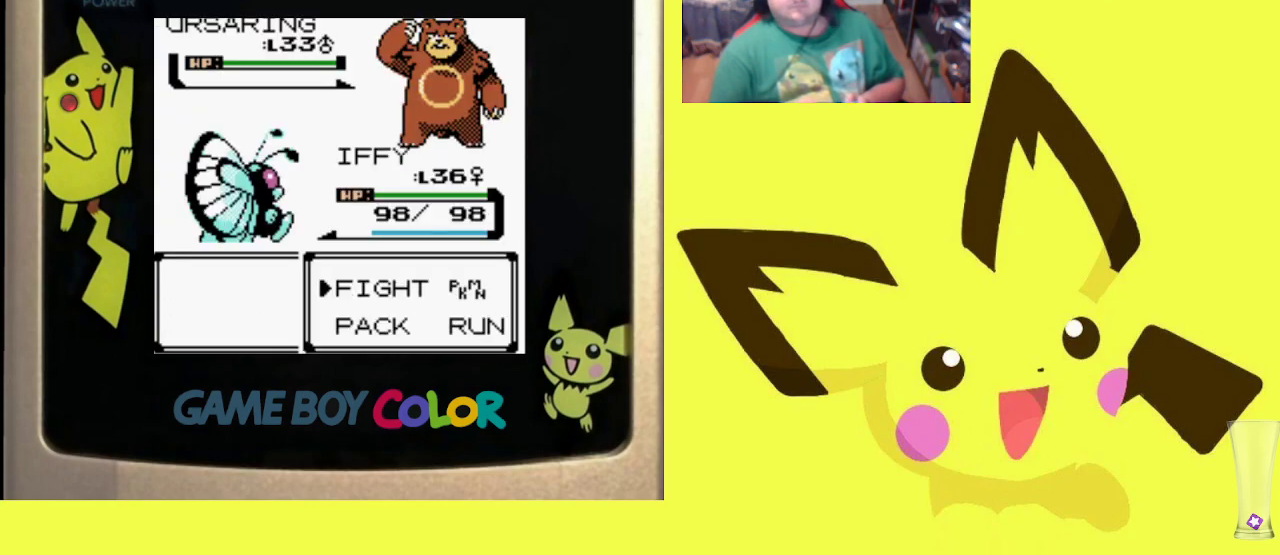
{"buttons": ["CIRCLE", "R1"], "events": [[183, "CIRCLE", "down"], [317, "CIRCLE", "up"], [367, "DPAD_UP", "down"], [433, "DPAD_UP", "up"], [467, "CIRCLE", "down"]]}
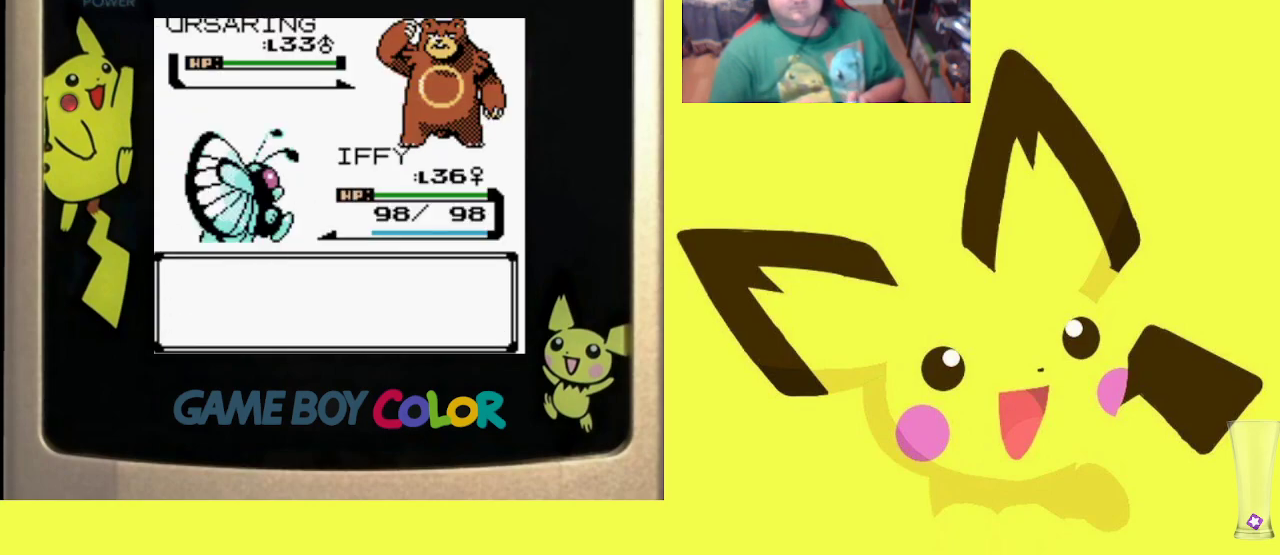
{"buttons": ["CIRCLE", "R1"], "events": [[67, "CIRCLE", "up"], [150, "CIRCLE", "down"], [250, "CIRCLE", "up"], [333, "CIRCLE", "down"], [417, "CIRCLE", "up"], [500, "CIRCLE", "down"]]}
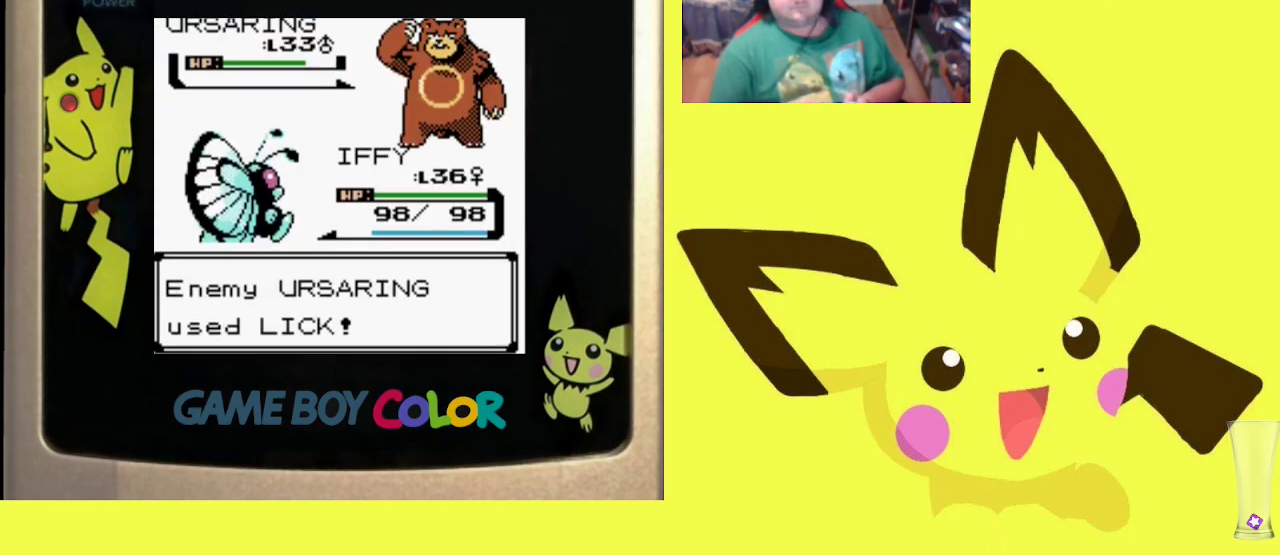
{"buttons": ["R1"], "events": [[100, "CIRCLE", "up"], [183, "CIRCLE", "down"], [267, "CIRCLE", "up"], [350, "CIRCLE", "down"], [433, "CIRCLE", "up"]]}
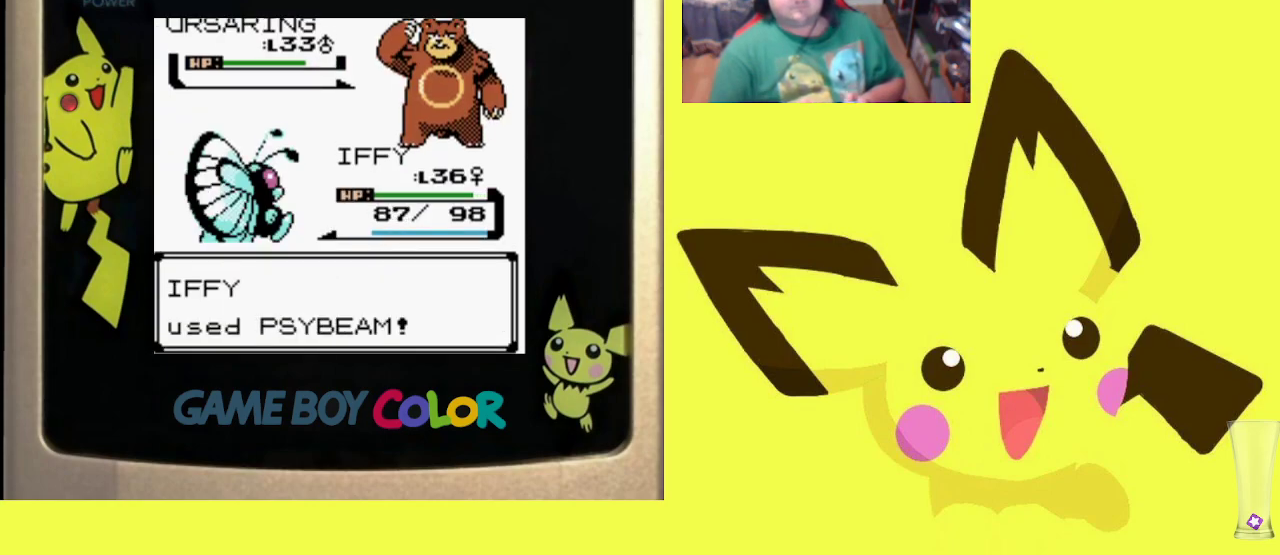
{"buttons": ["R1"], "events": [[17, "CIRCLE", "down"], [100, "CIRCLE", "up"], [183, "CIRCLE", "down"], [267, "CIRCLE", "up"], [350, "CIRCLE", "down"], [433, "CIRCLE", "up"]]}
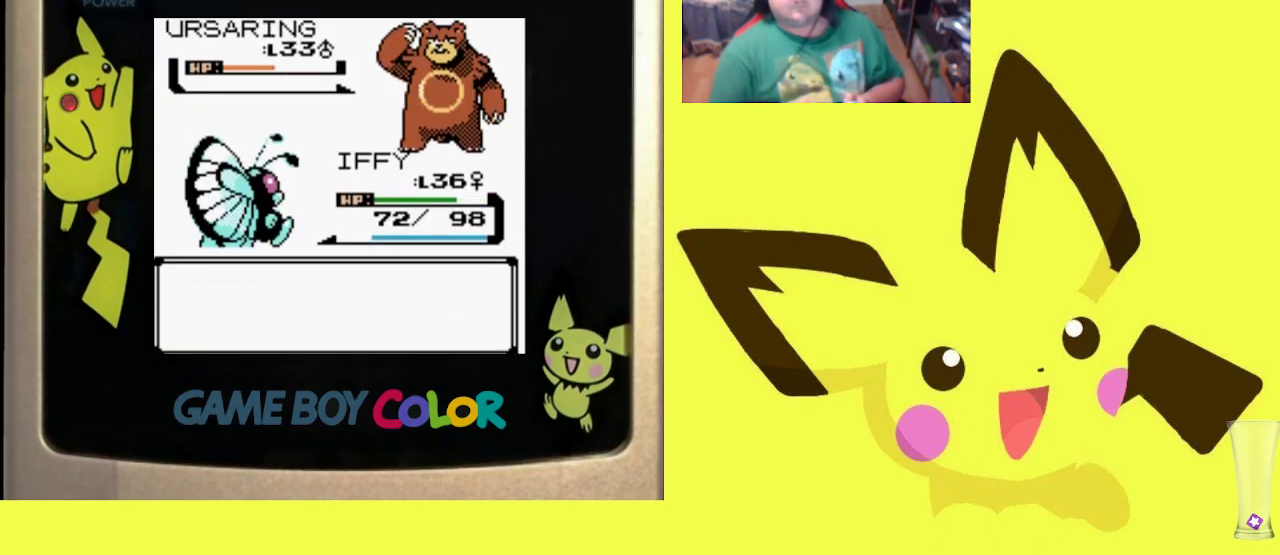
{"buttons": ["CIRCLE", "R1"], "events": [[17, "CIRCLE", "down"], [100, "CIRCLE", "up"], [183, "CIRCLE", "down"], [250, "CIRCLE", "up"], [333, "CIRCLE", "down"], [417, "CIRCLE", "up"], [483, "CIRCLE", "down"]]}
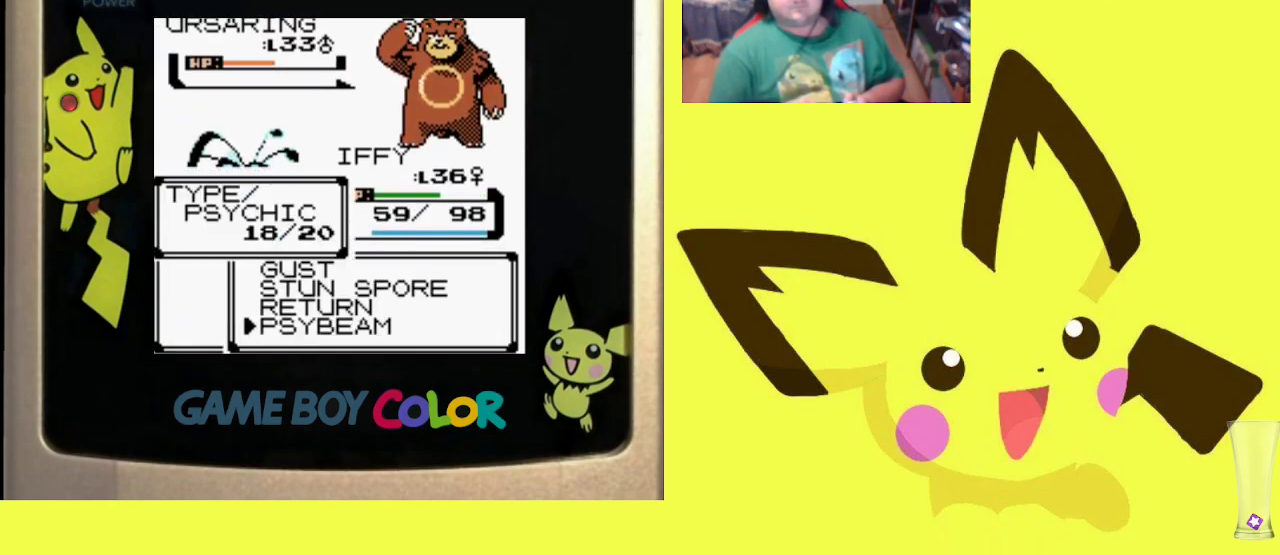
{"buttons": ["R1", "DPAD_UP"], "events": [[100, "CIRCLE", "up"], [483, "DPAD_UP", "down"]]}
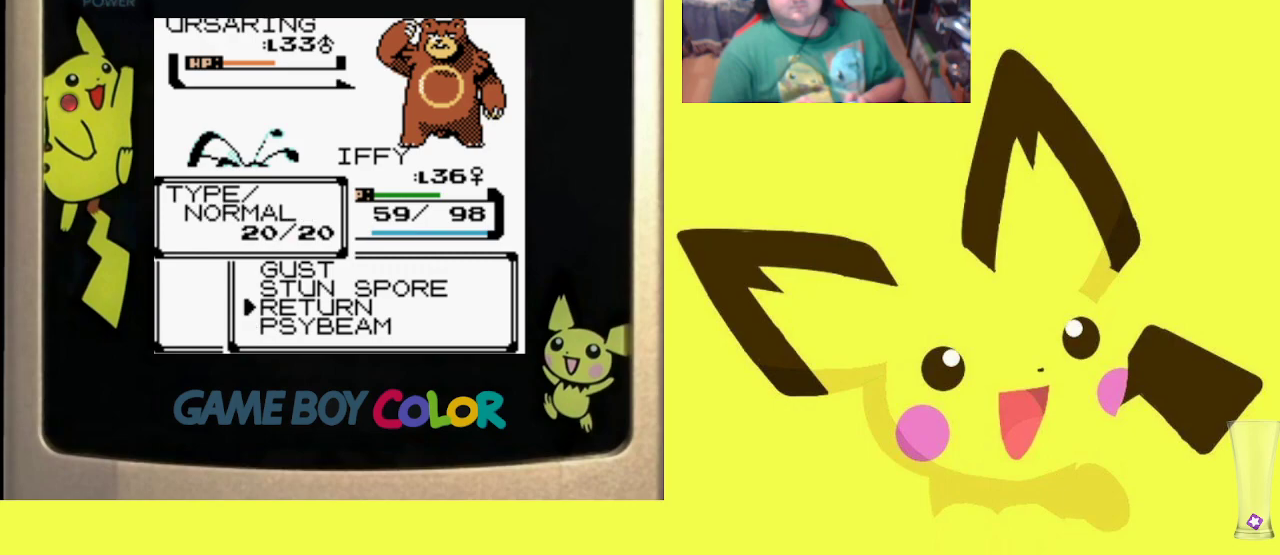
{"buttons": ["CIRCLE", "R1"], "events": [[50, "DPAD_UP", "up"], [83, "CIRCLE", "down"], [200, "CIRCLE", "up"], [283, "CIRCLE", "down"], [383, "CIRCLE", "up"], [467, "CIRCLE", "down"]]}
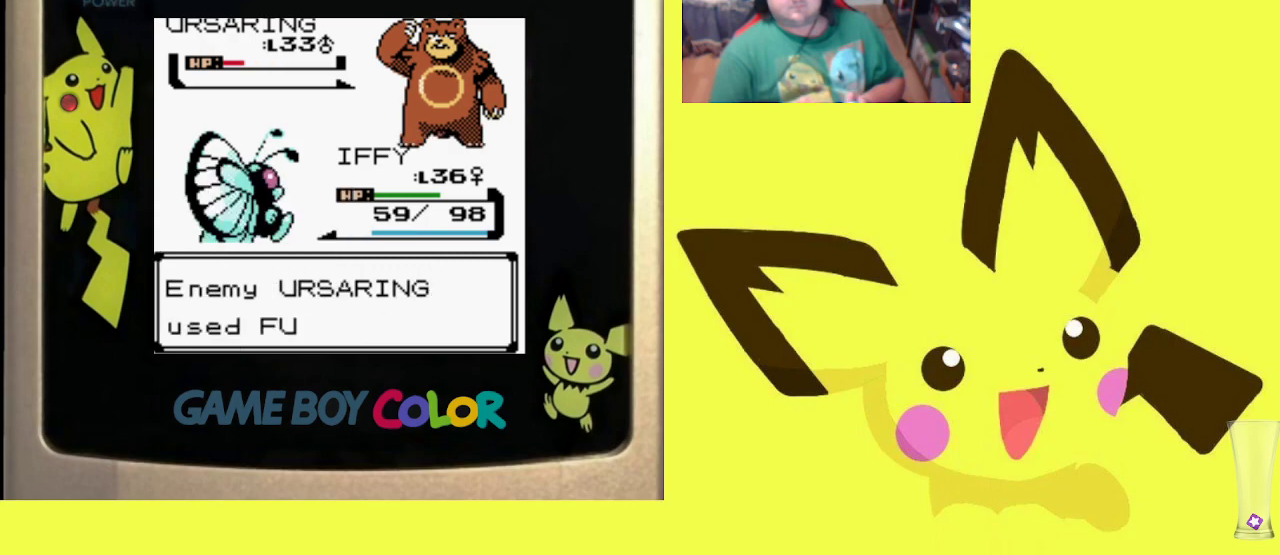
{"buttons": ["R1"], "events": [[83, "CIRCLE", "up"], [167, "CIRCLE", "down"], [267, "CIRCLE", "up"], [350, "CIRCLE", "down"], [450, "CIRCLE", "up"]]}
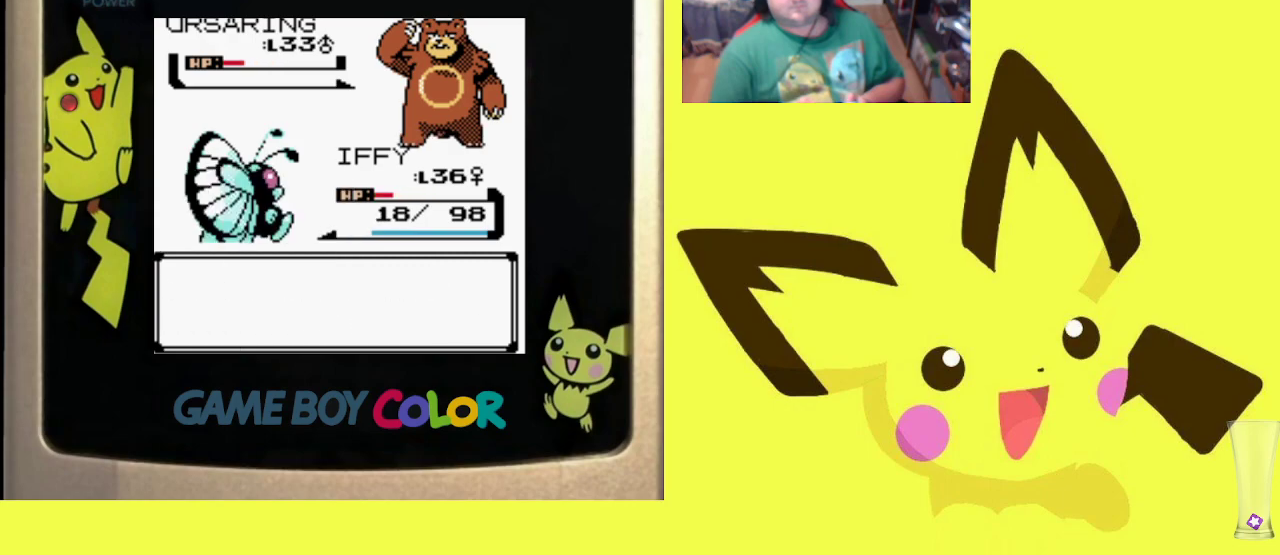
{"buttons": ["R1"], "events": [[33, "CIRCLE", "down"], [133, "CIRCLE", "up"], [200, "CIRCLE", "down"], [300, "CIRCLE", "up"], [383, "CIRCLE", "down"], [483, "CIRCLE", "up"]]}
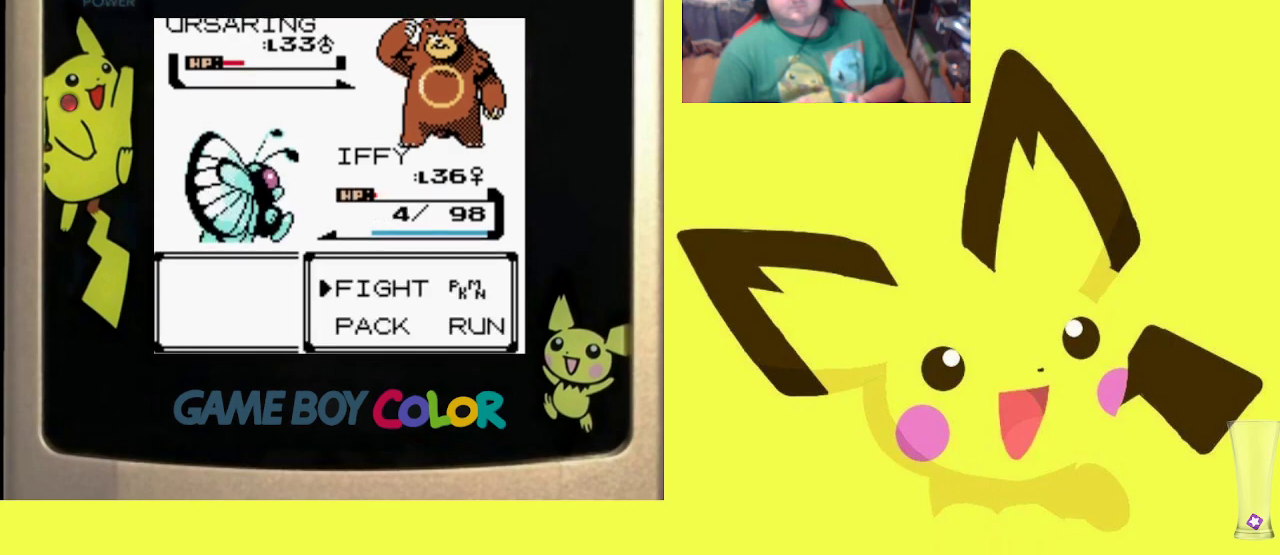
{"buttons": ["CIRCLE", "R1"], "events": [[100, "CIRCLE", "down"], [200, "CIRCLE", "up"], [267, "CIRCLE", "down"], [367, "CIRCLE", "up"], [433, "CIRCLE", "down"]]}
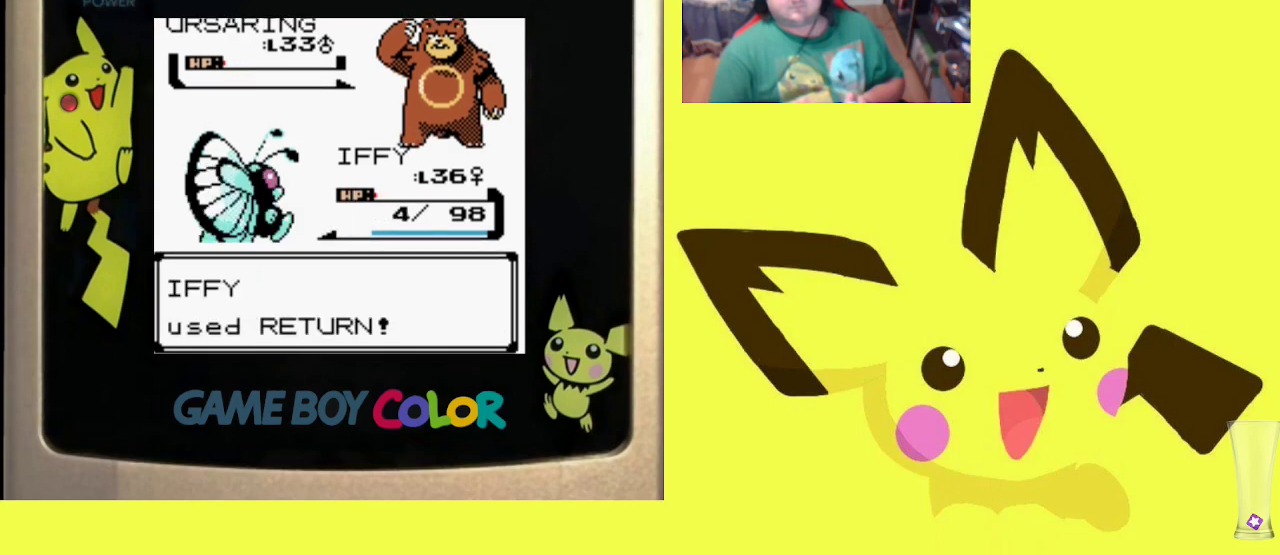
{"buttons": ["R1"], "events": [[50, "CIRCLE", "up"], [117, "CIRCLE", "down"], [217, "CIRCLE", "up"], [367, "CROSS", "down"], [467, "CROSS", "up"]]}
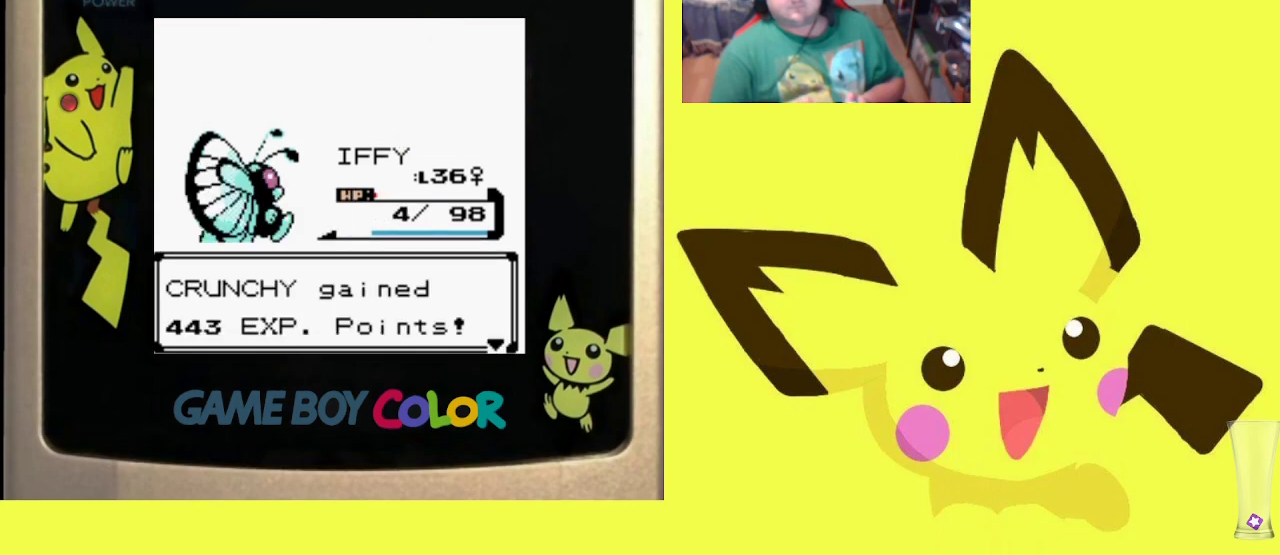
{"buttons": ["CROSS", "R1"], "events": [[233, "CROSS", "down"], [350, "CROSS", "up"], [417, "CROSS", "down"]]}
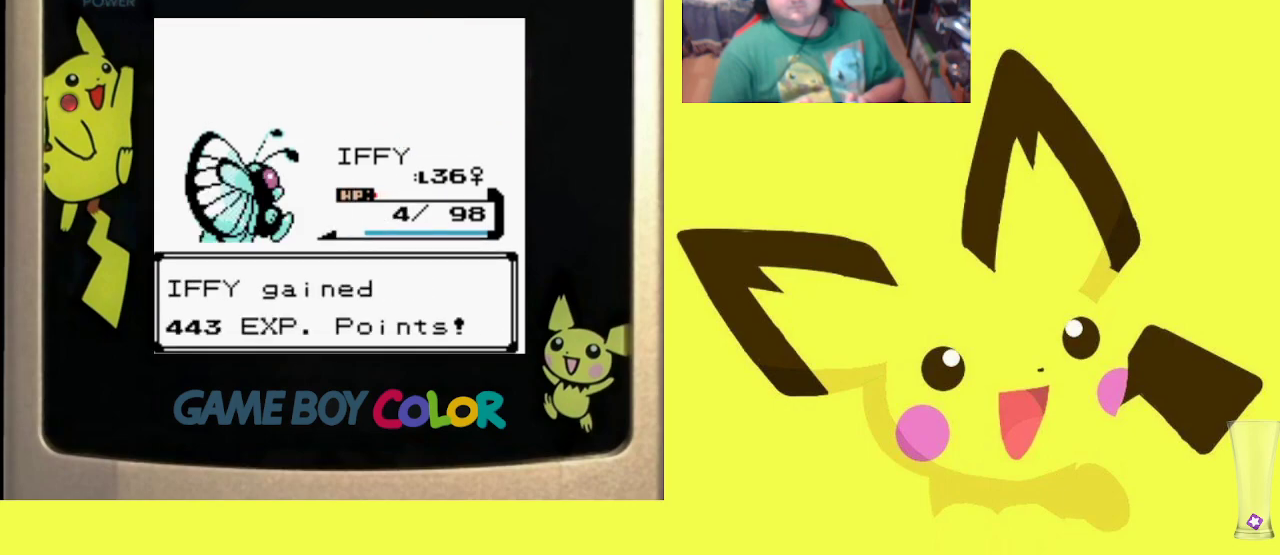
{"buttons": ["R1"], "events": [[33, "CROSS", "up"], [100, "CROSS", "down"], [217, "CROSS", "up"], [283, "CROSS", "down"], [400, "CROSS", "up"]]}
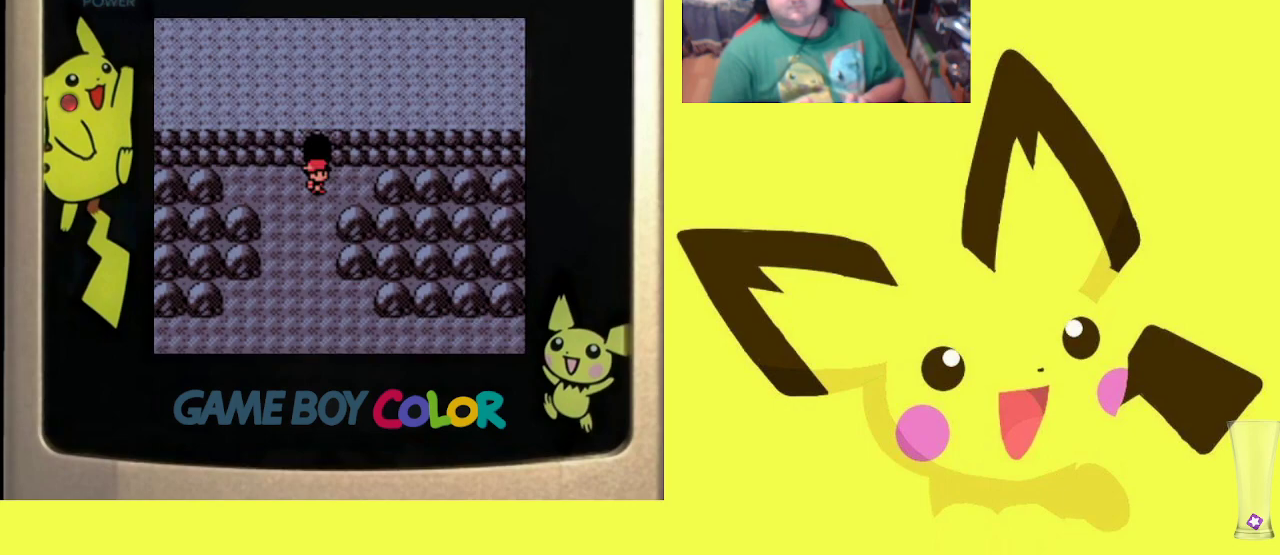
{"buttons": [], "events": [[117, "DPAD_UP", "down"], [417, "R1", "up"], [467, "DPAD_UP", "up"]]}
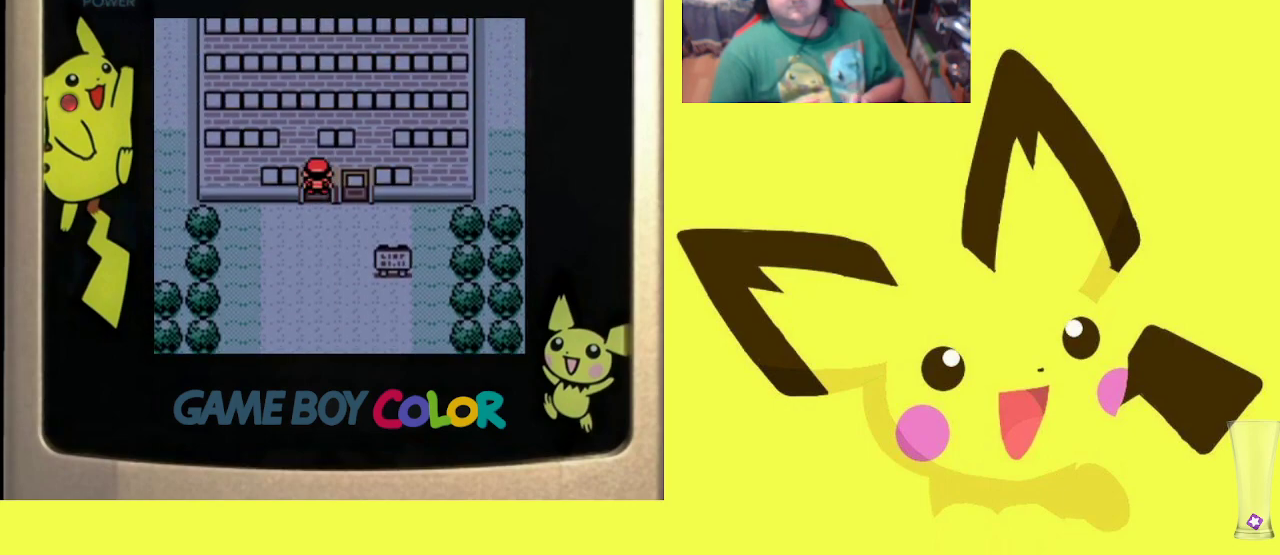
{"buttons": [], "events": []}
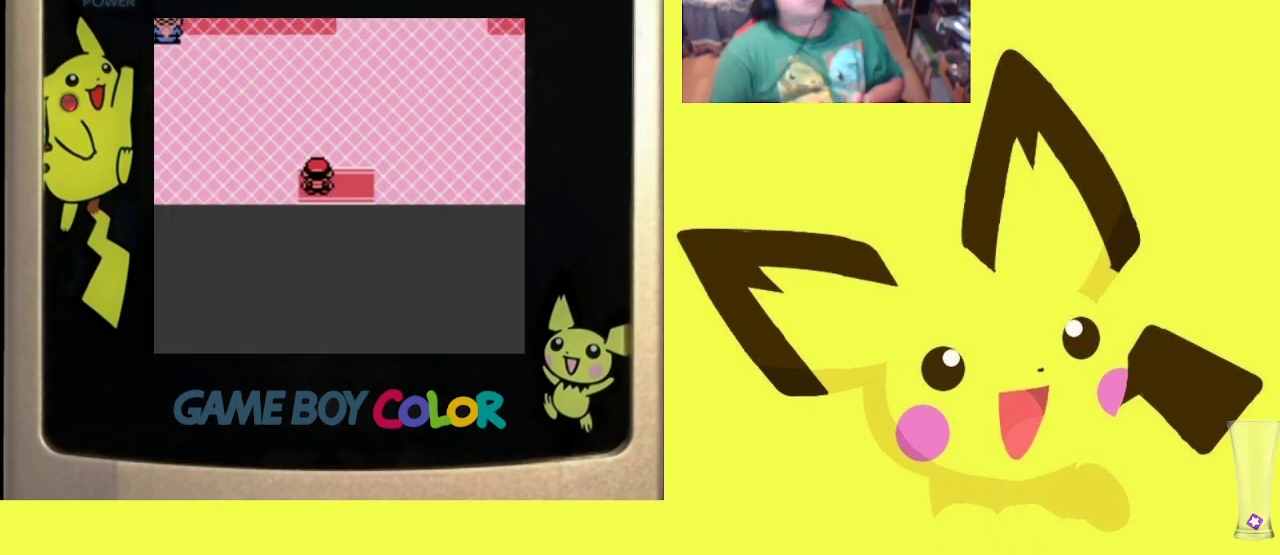
{"buttons": [], "events": []}